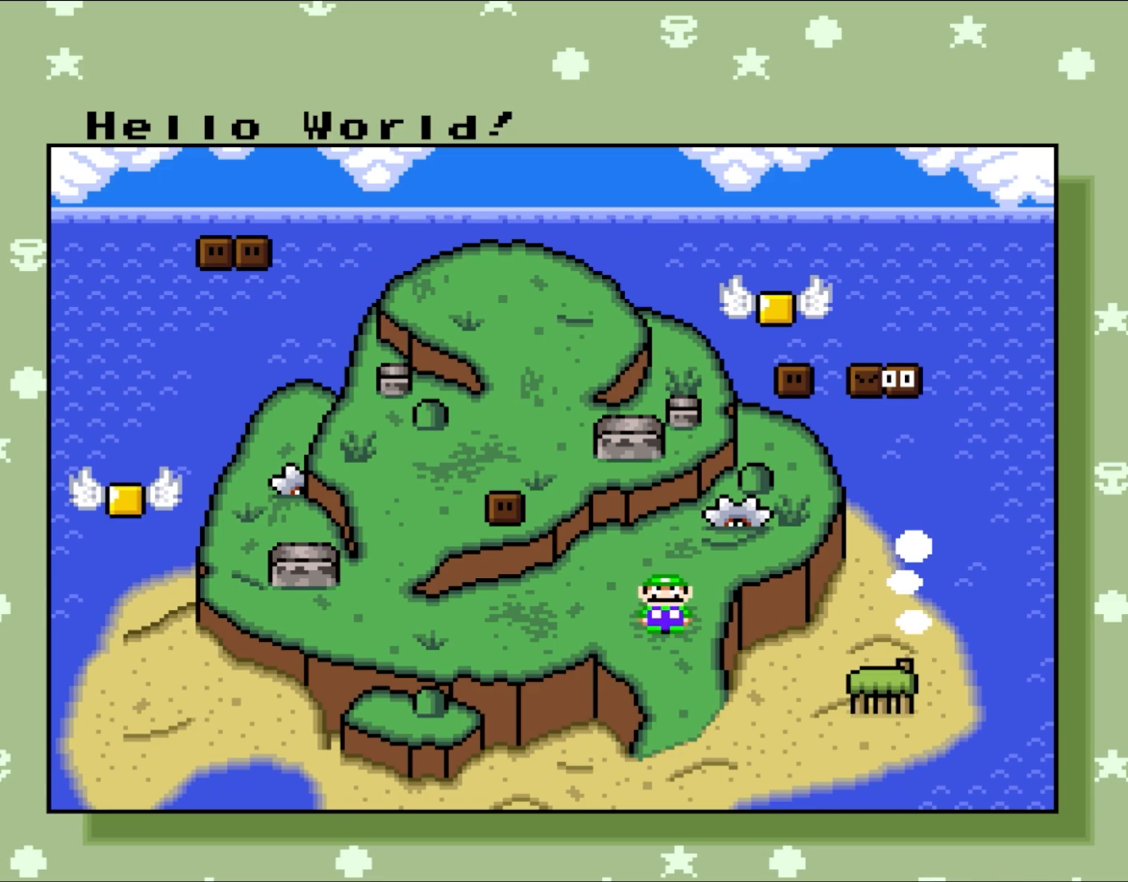
Gameplay with a controller (Nintendo layout); each line is a JSON object with the inputs held at the frame after it (dt_ms = milliseconds from this image to that frame). "events" lists button and stick changes between this image and that frame as [ms after this image, input, new state], when the widget could be followed in between. Not read: L1 L3 R3.
{"dt_ms": 500, "buttons": ["DPAD_DOWN"], "events": [[50, "SELECT", "up"], [333, "DPAD_DOWN", "down"]]}
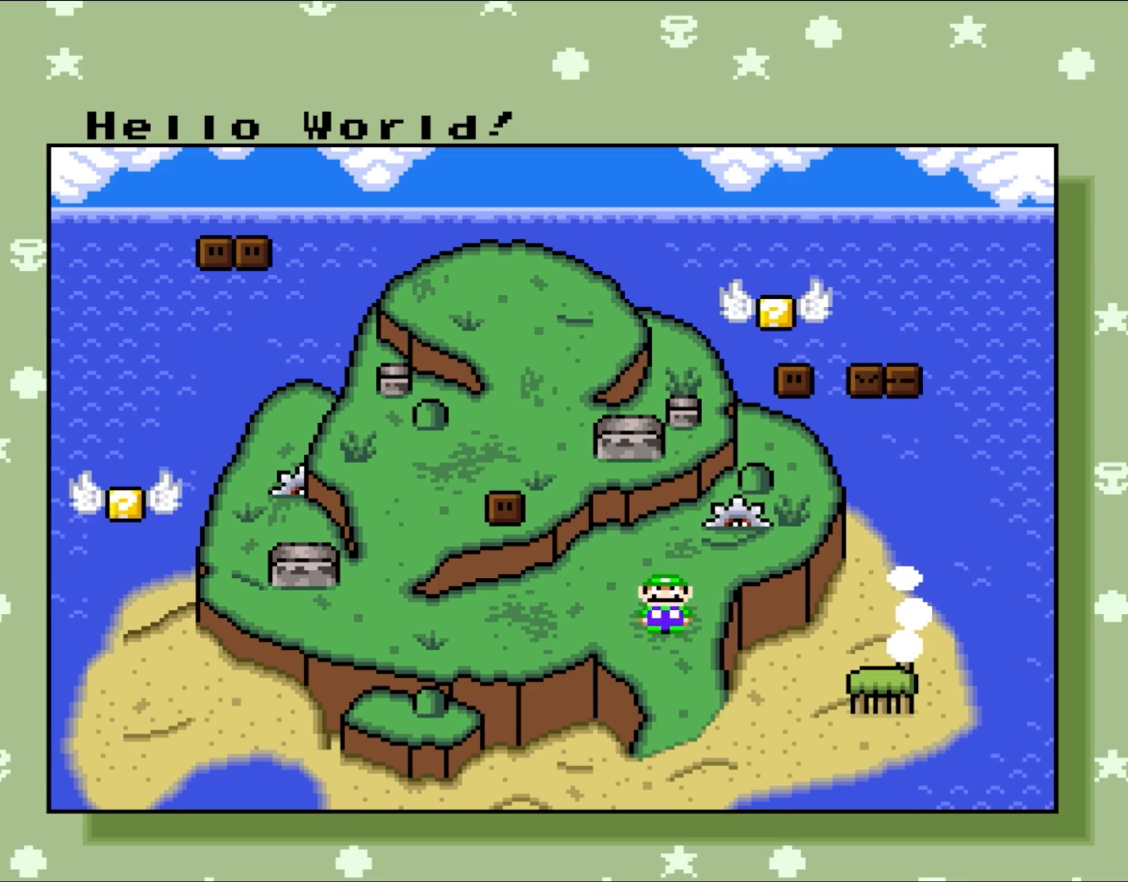
{"dt_ms": 500, "buttons": [], "events": [[33, "DPAD_DOWN", "up"], [333, "B", "down"], [483, "B", "up"]]}
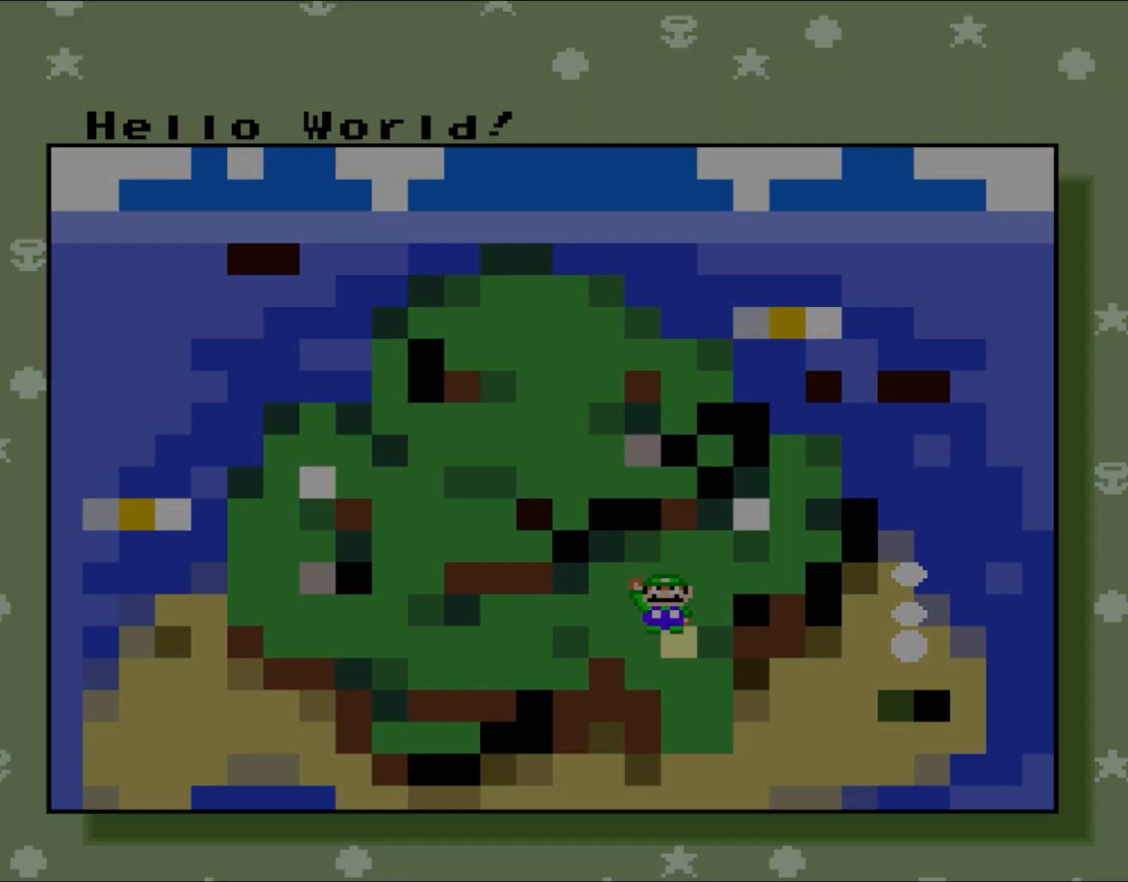
{"dt_ms": 500, "buttons": [], "events": []}
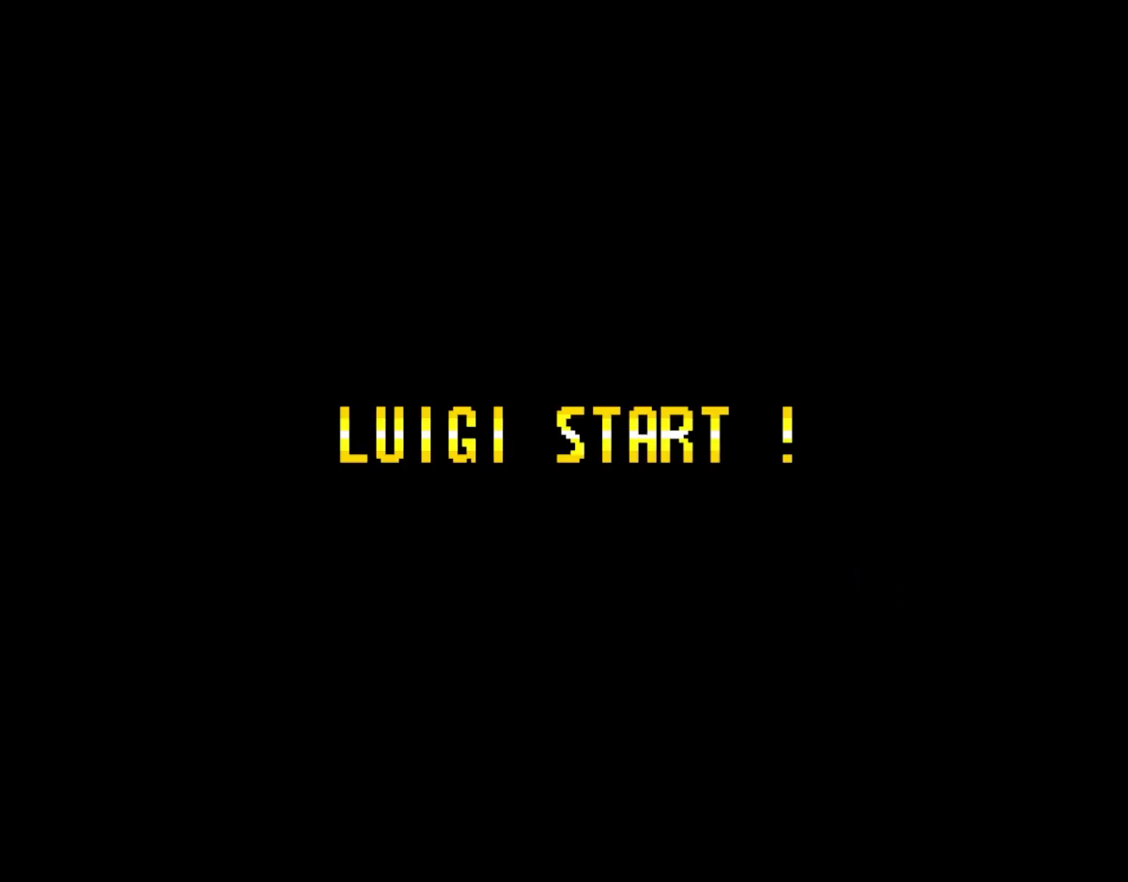
{"dt_ms": 500, "buttons": [], "events": []}
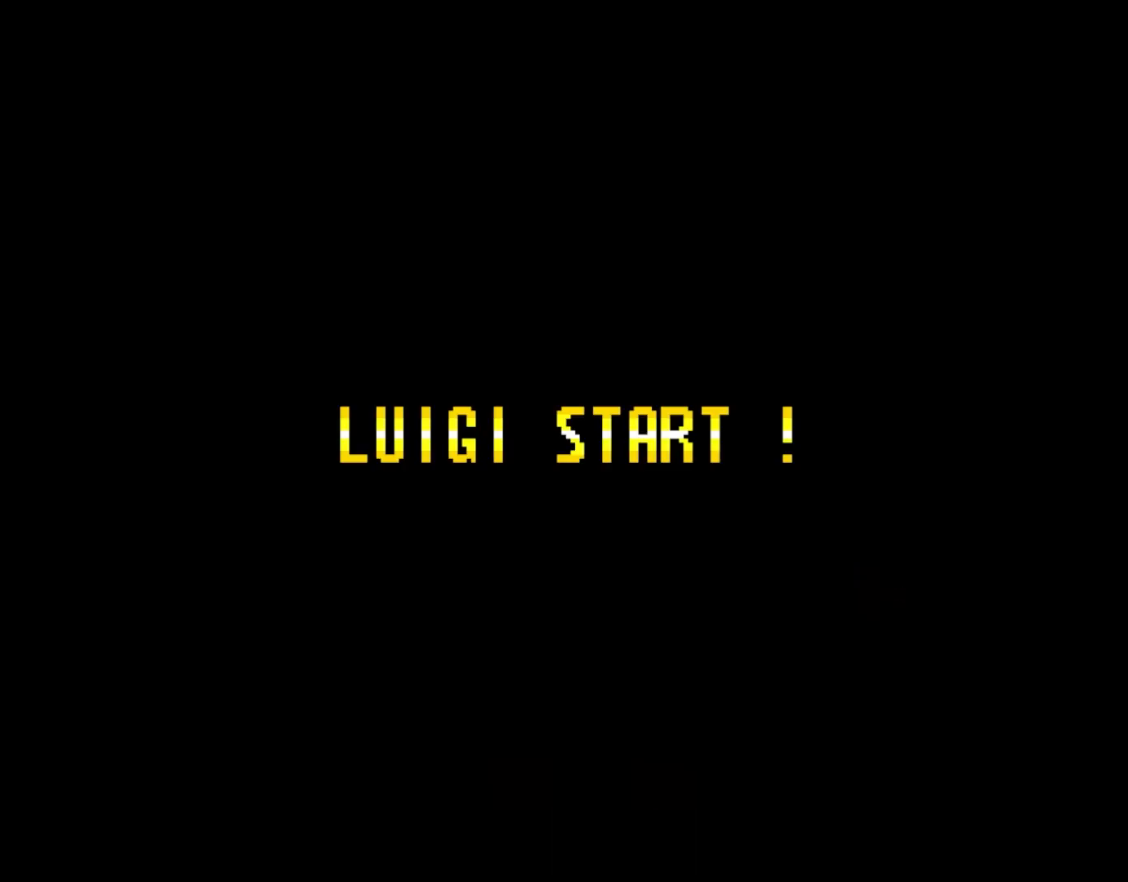
{"dt_ms": 500, "buttons": [], "events": []}
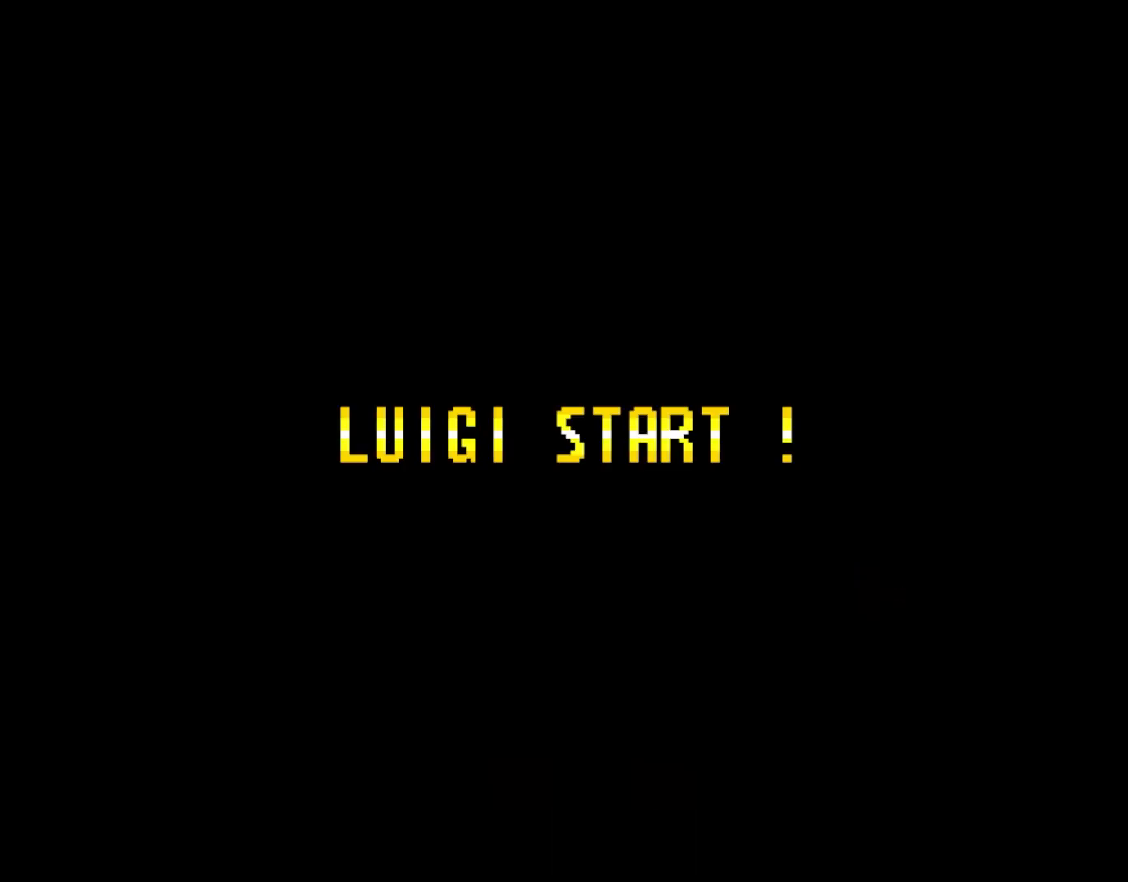
{"dt_ms": 500, "buttons": [], "events": []}
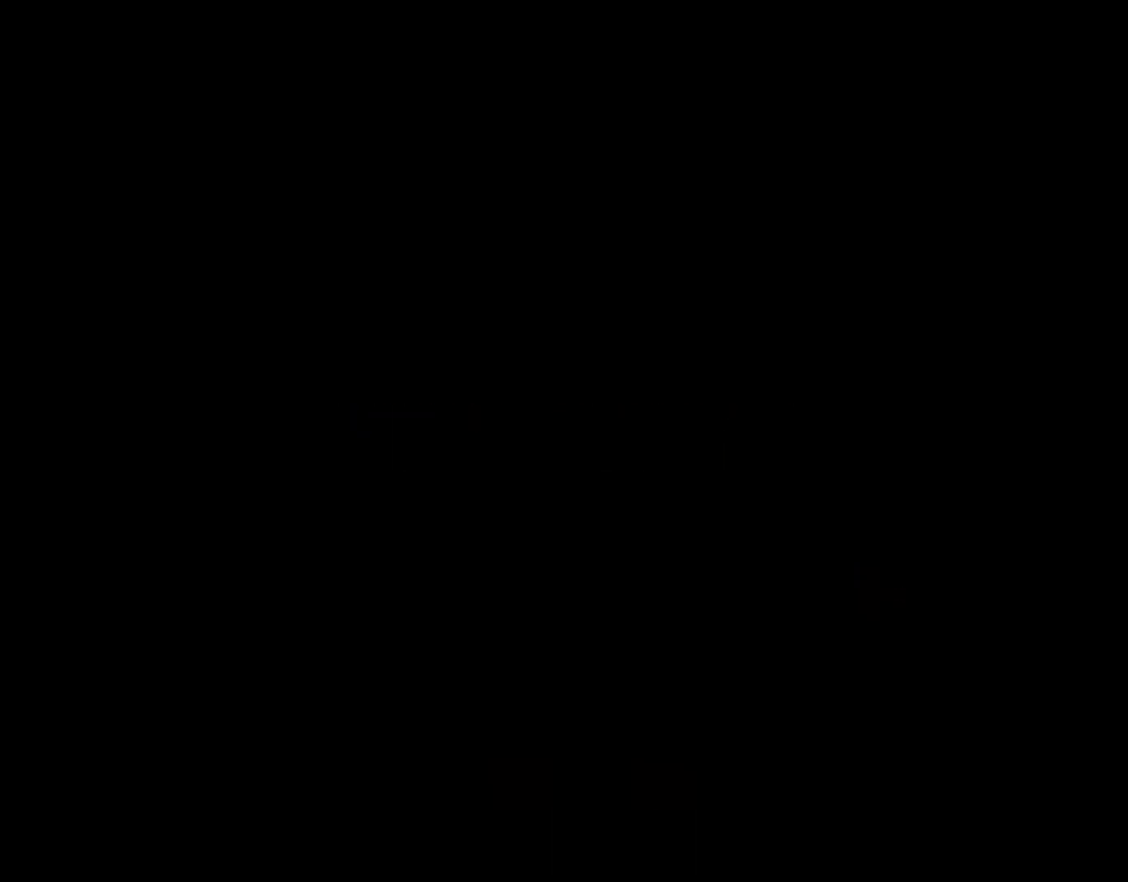
{"dt_ms": 500, "buttons": [], "events": []}
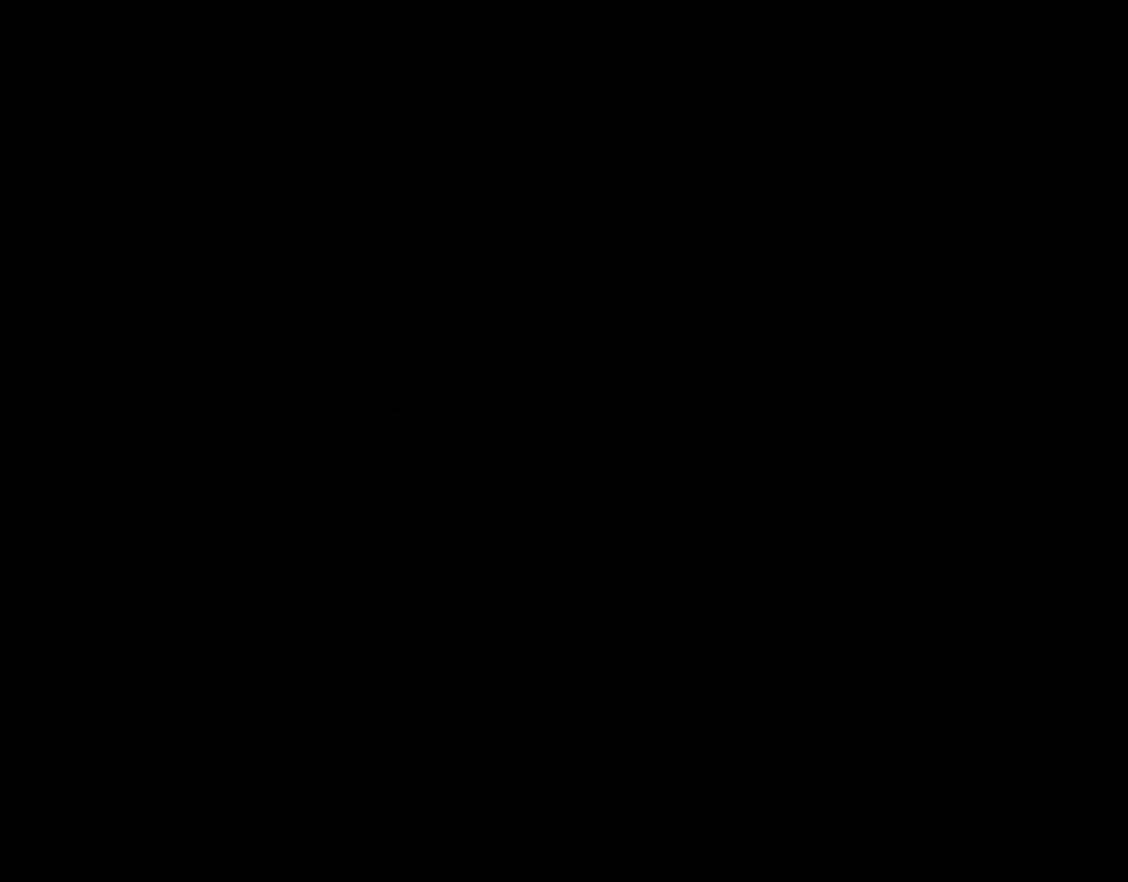
{"dt_ms": 500, "buttons": ["Y"], "events": [[100, "Y", "down"]]}
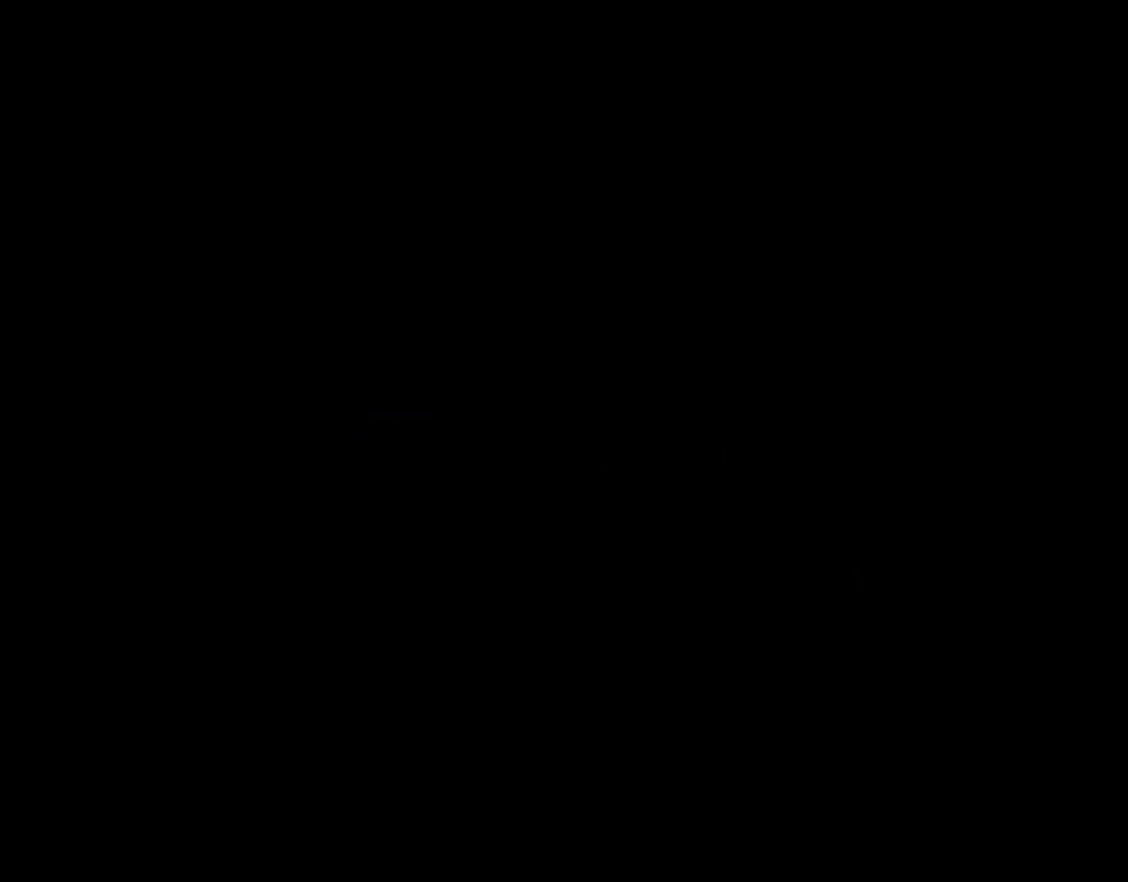
{"dt_ms": 500, "buttons": ["Y"], "events": []}
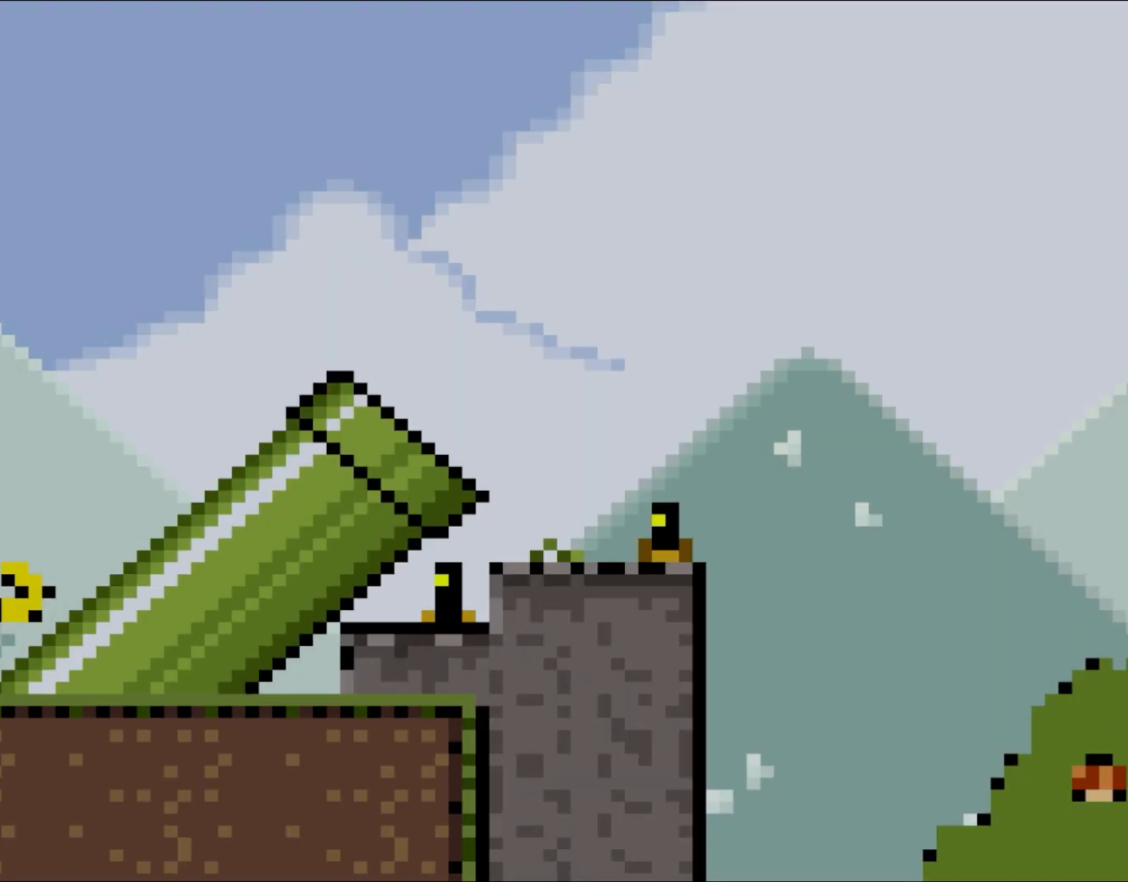
{"dt_ms": 500, "buttons": ["B", "Y"], "events": [[350, "B", "down"]]}
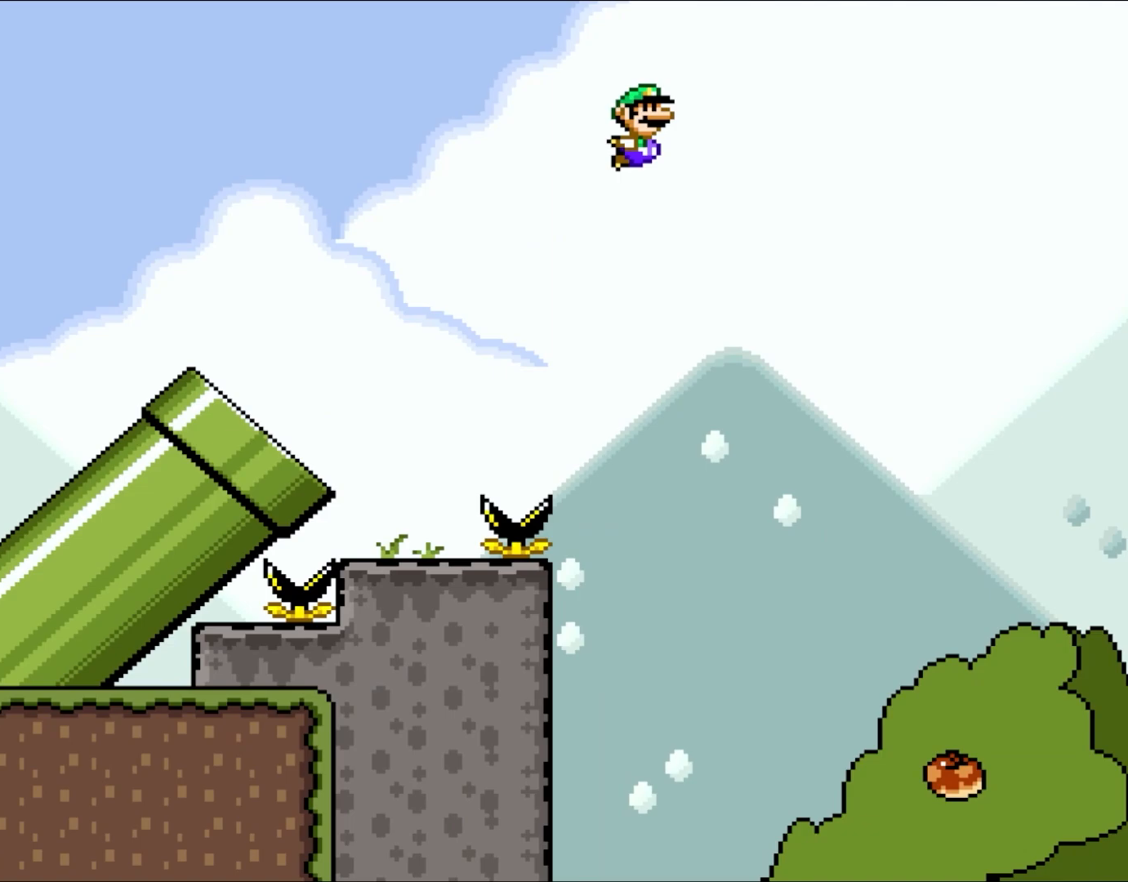
{"dt_ms": 500, "buttons": ["B", "Y"], "events": []}
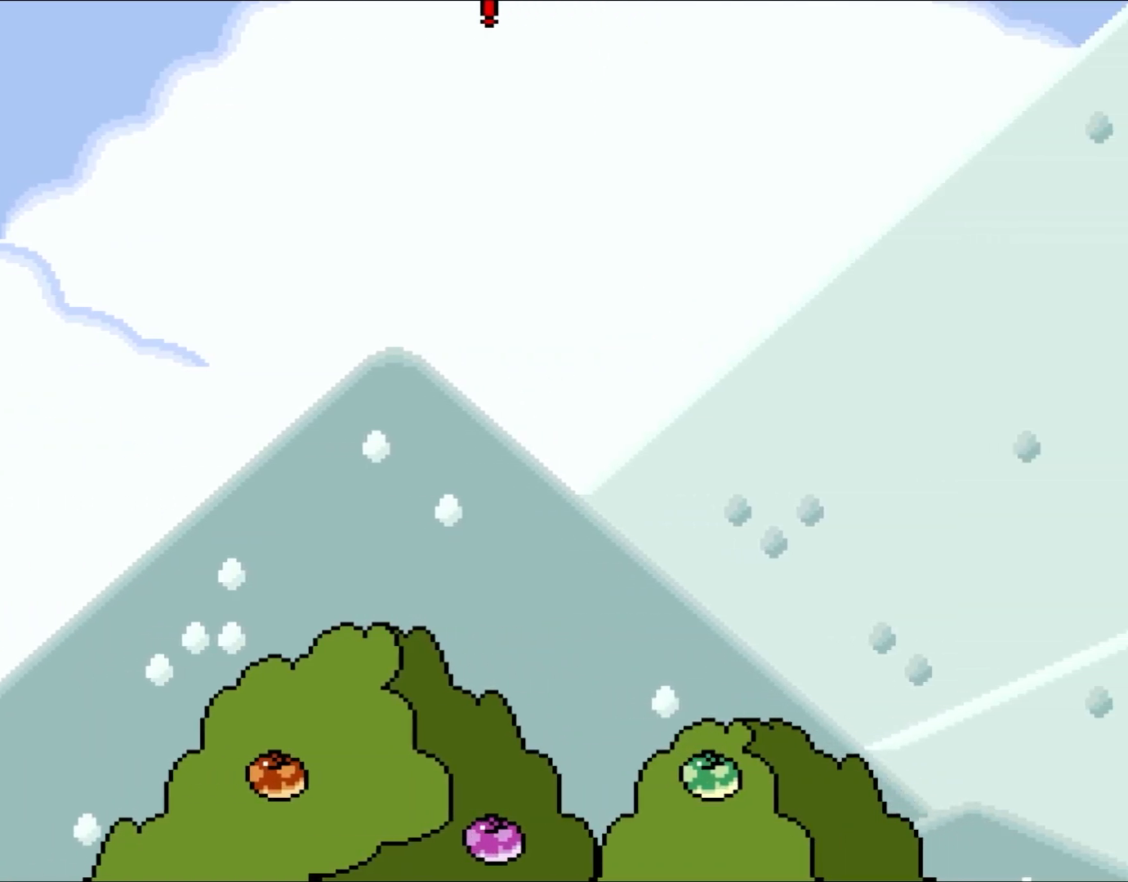
{"dt_ms": 500, "buttons": ["B", "Y"], "events": []}
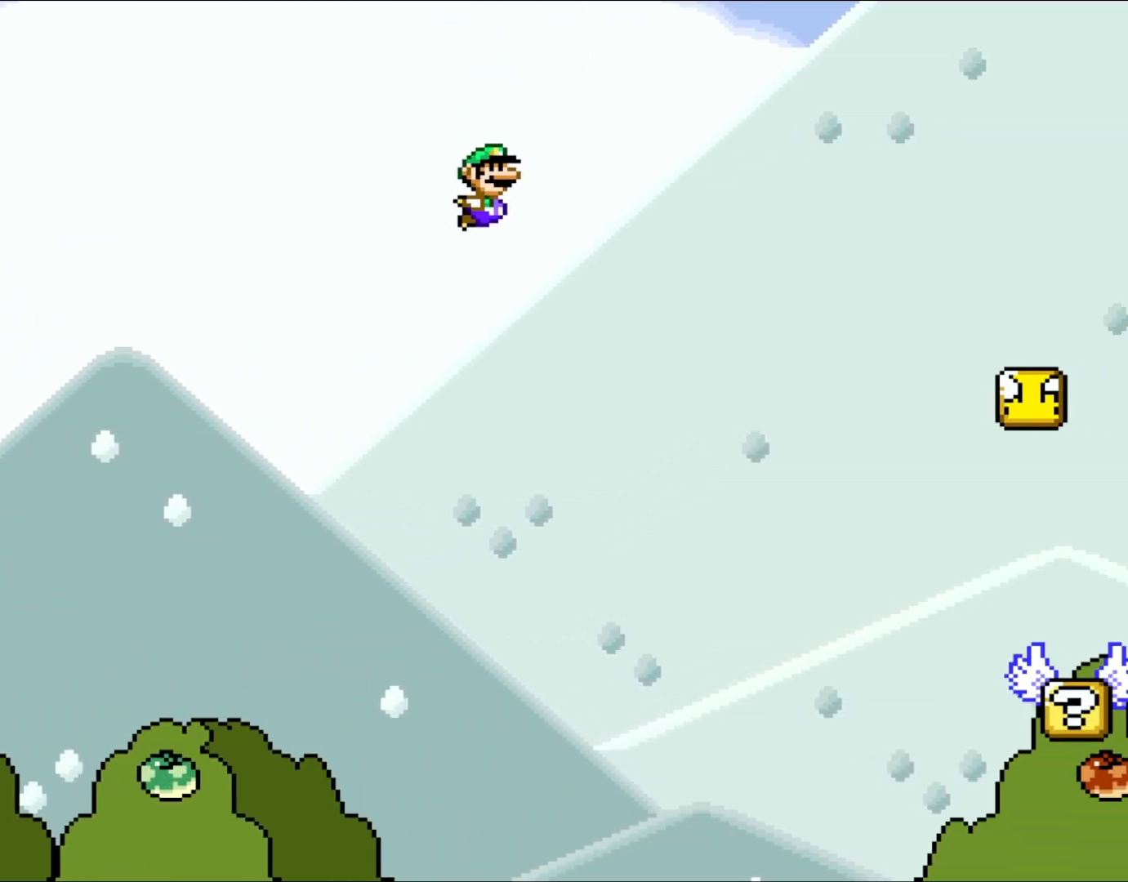
{"dt_ms": 500, "buttons": ["B", "Y"], "events": []}
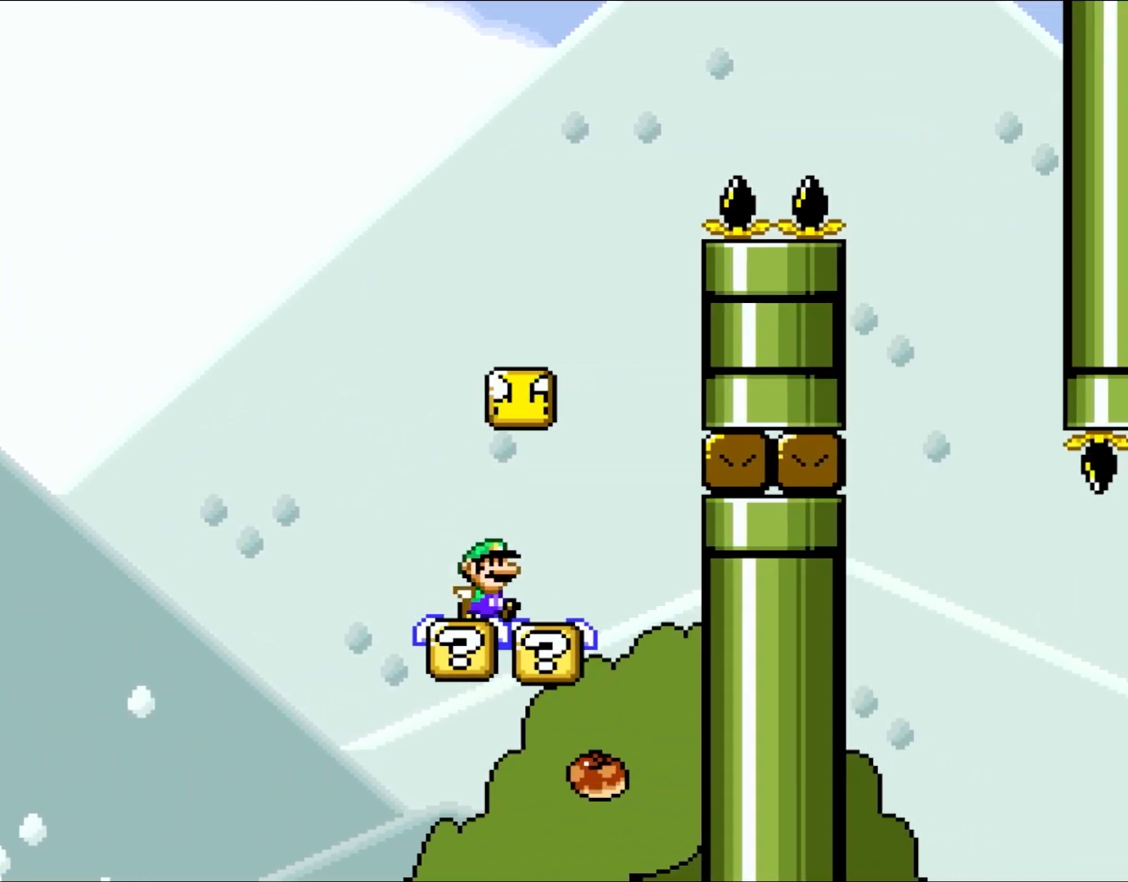
{"dt_ms": 500, "buttons": ["B", "Y", "DPAD_LEFT"]}
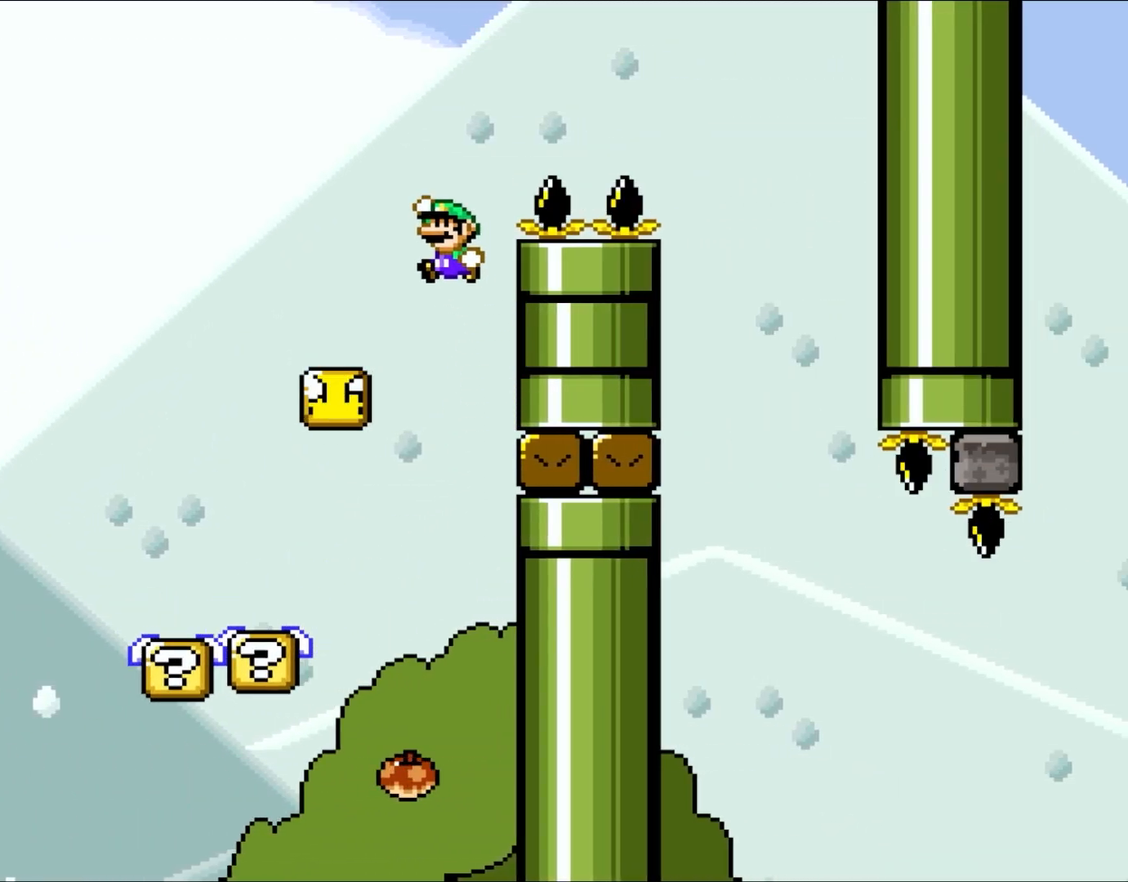
{"dt_ms": 500, "buttons": ["Y", "DPAD_RIGHT"]}
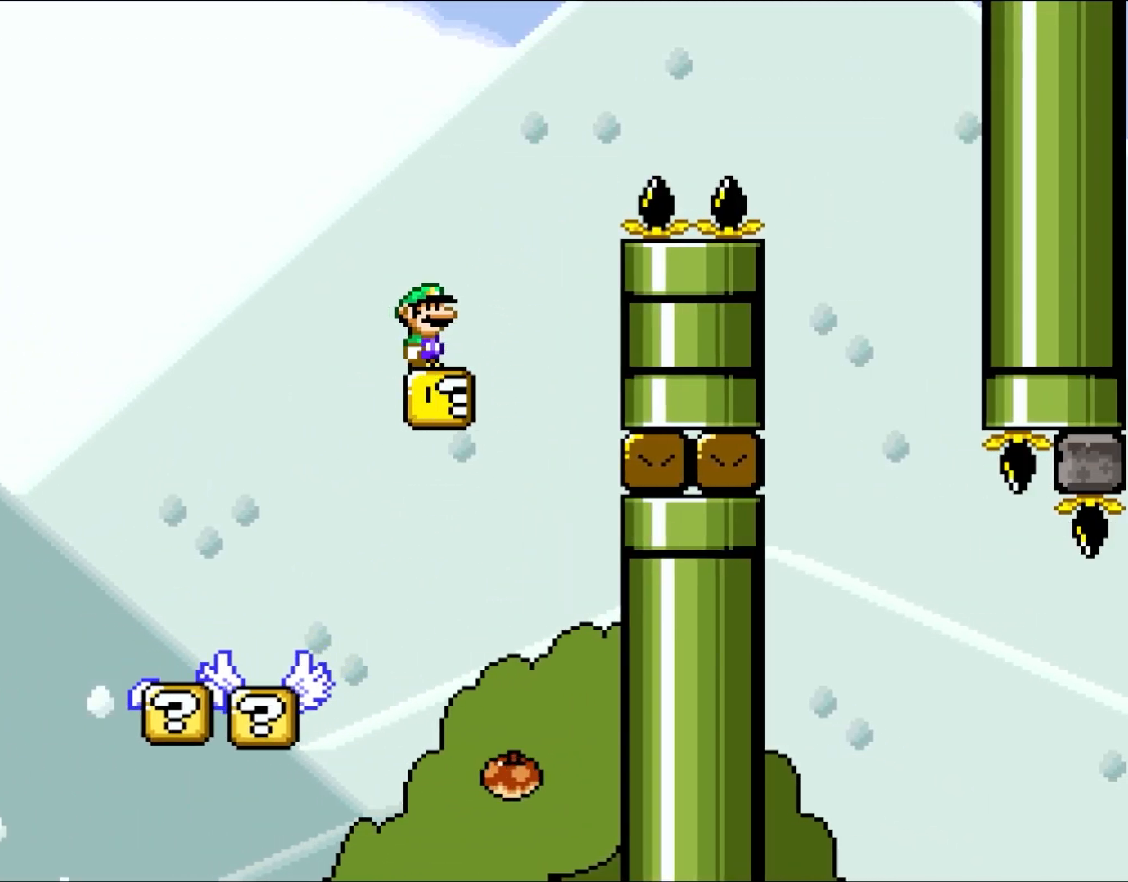
{"dt_ms": 500, "buttons": [], "events": [[33, "DPAD_RIGHT", "up"], [33, "Y", "up"]]}
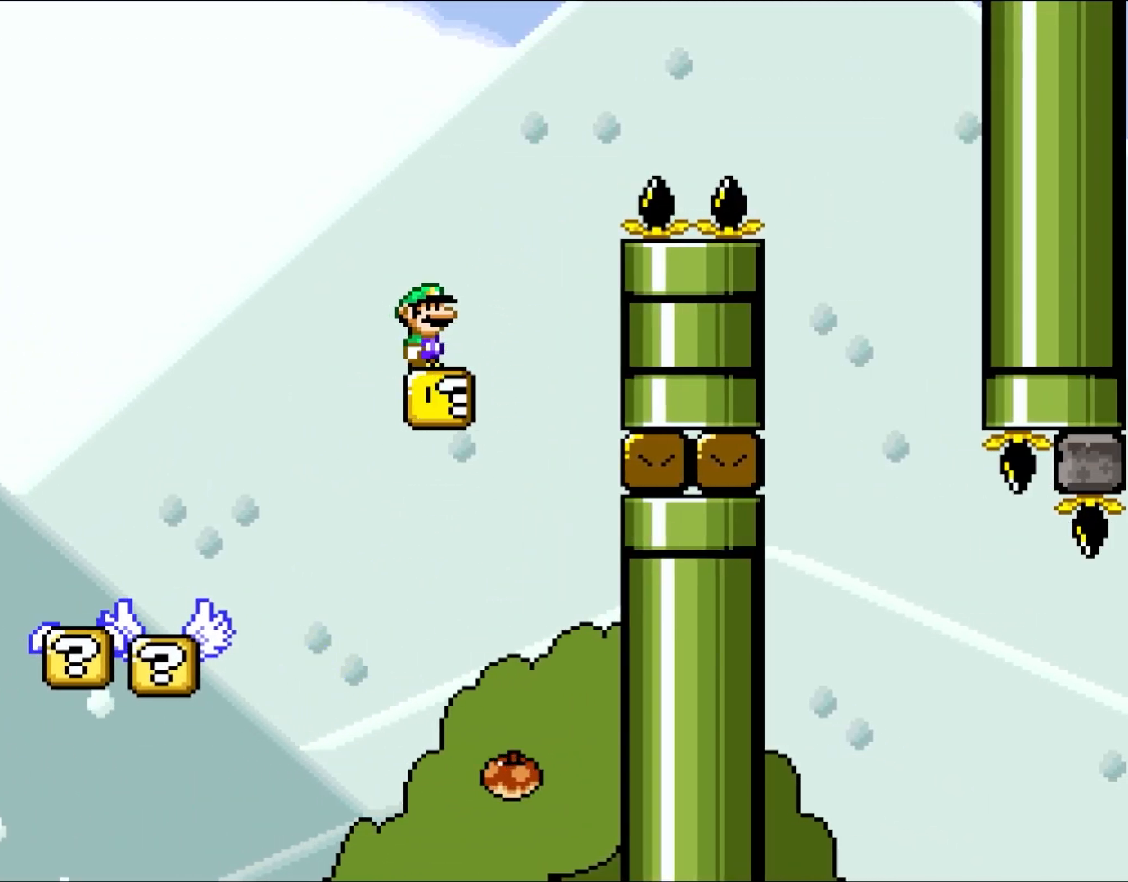
{"dt_ms": 500, "buttons": [], "events": []}
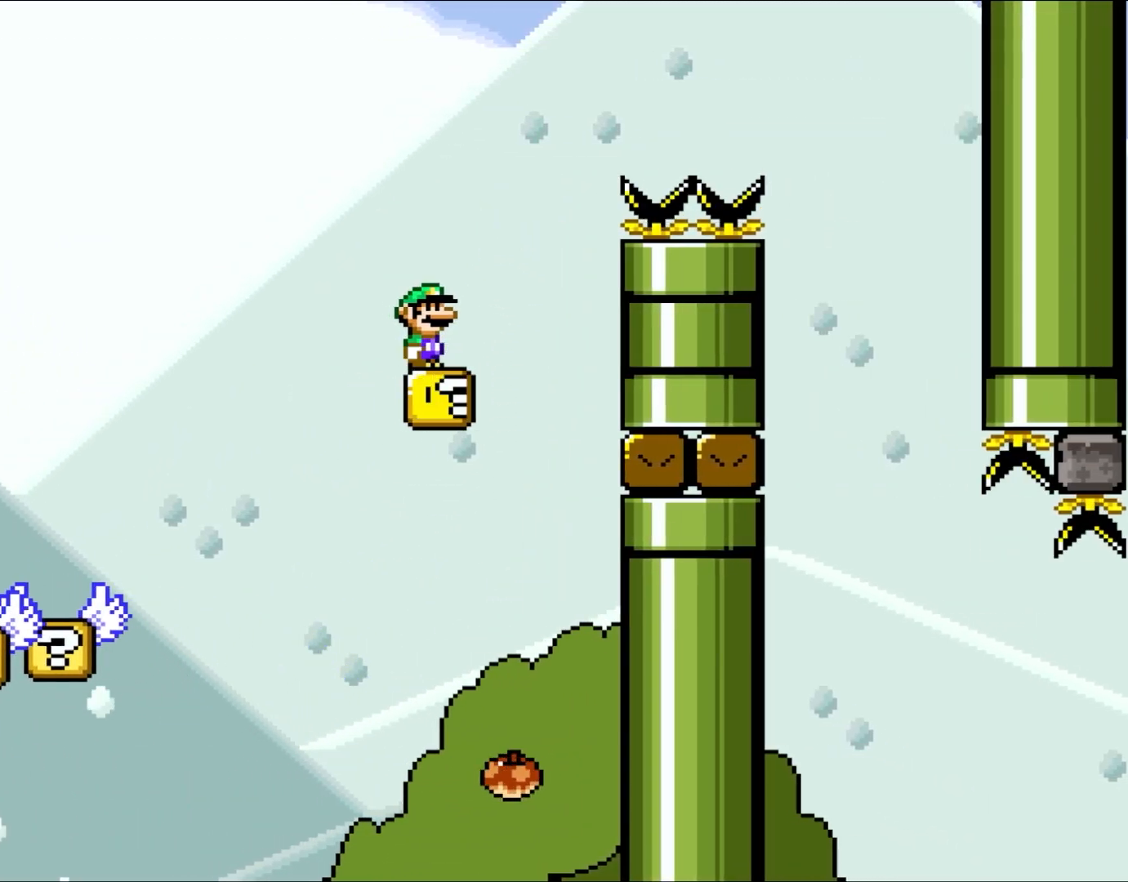
{"dt_ms": 500, "buttons": [], "events": []}
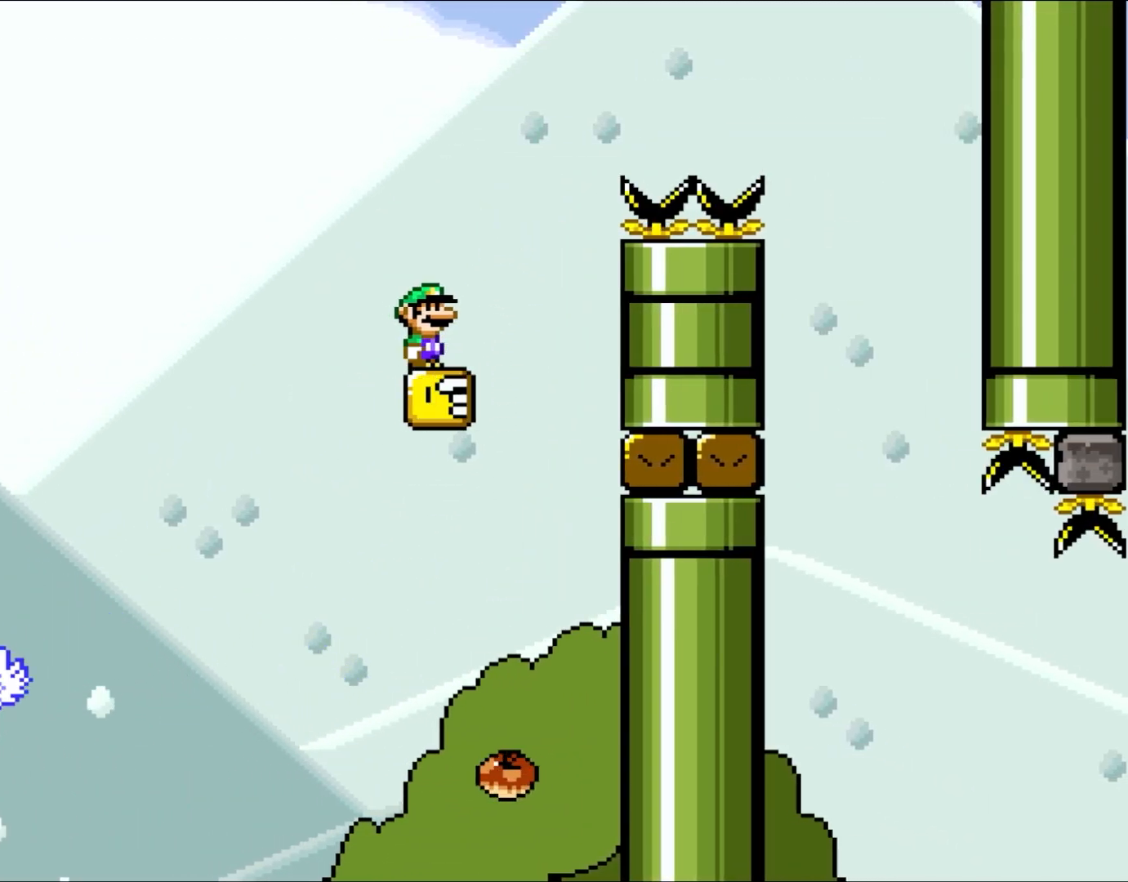
{"dt_ms": 500, "buttons": [], "events": []}
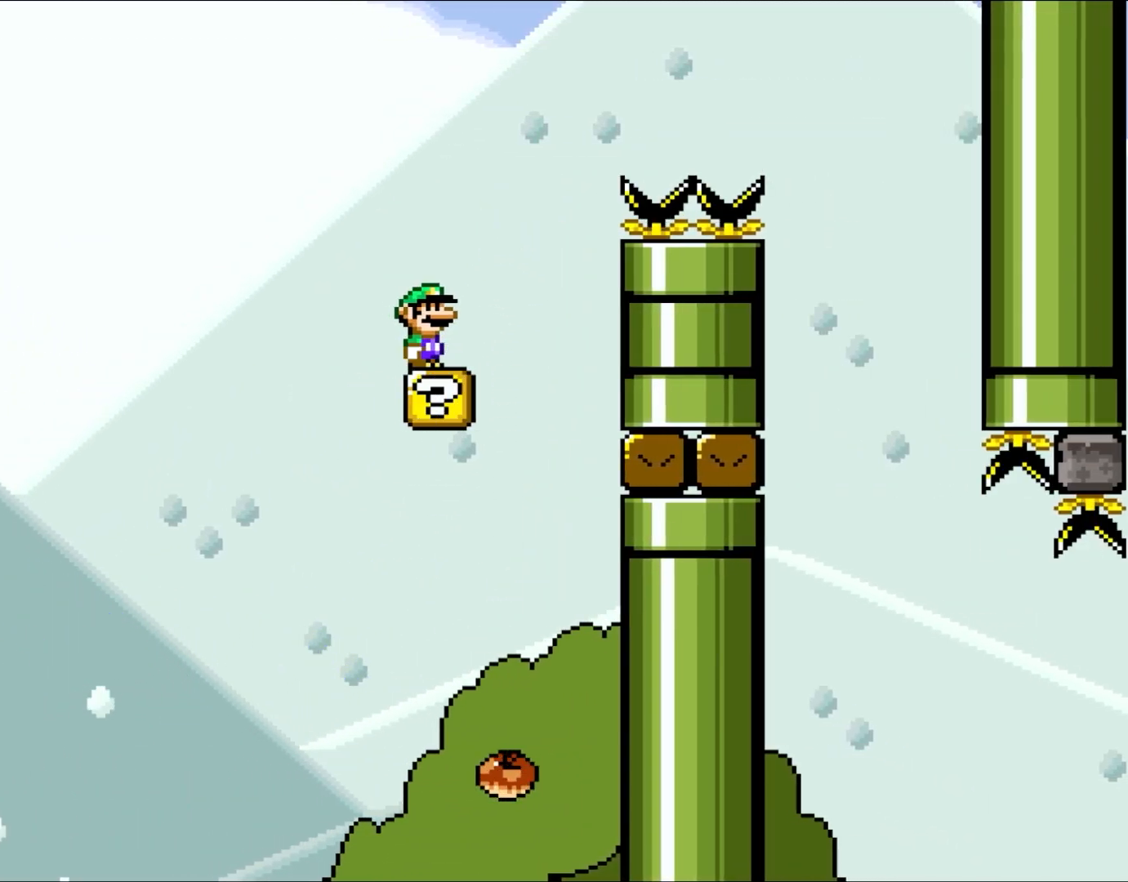
{"dt_ms": 500, "buttons": [], "events": []}
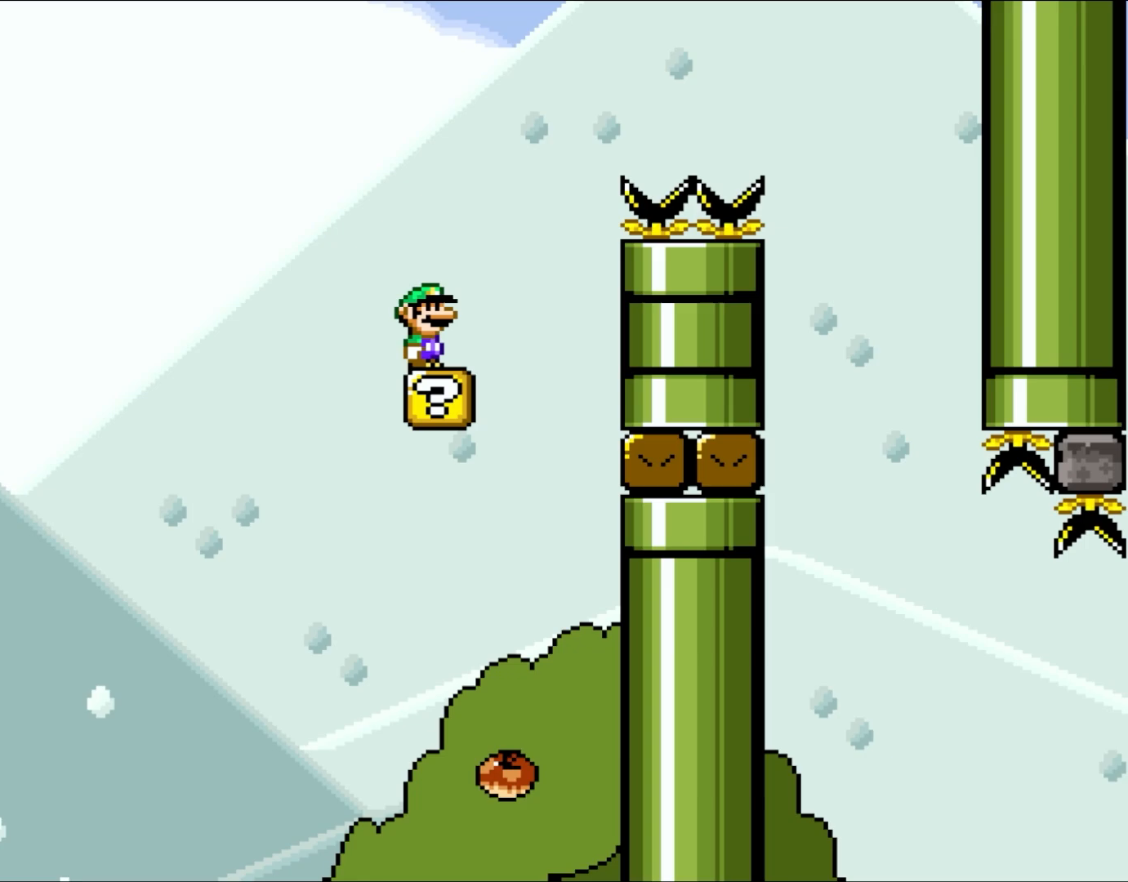
{"dt_ms": 500, "buttons": [], "events": []}
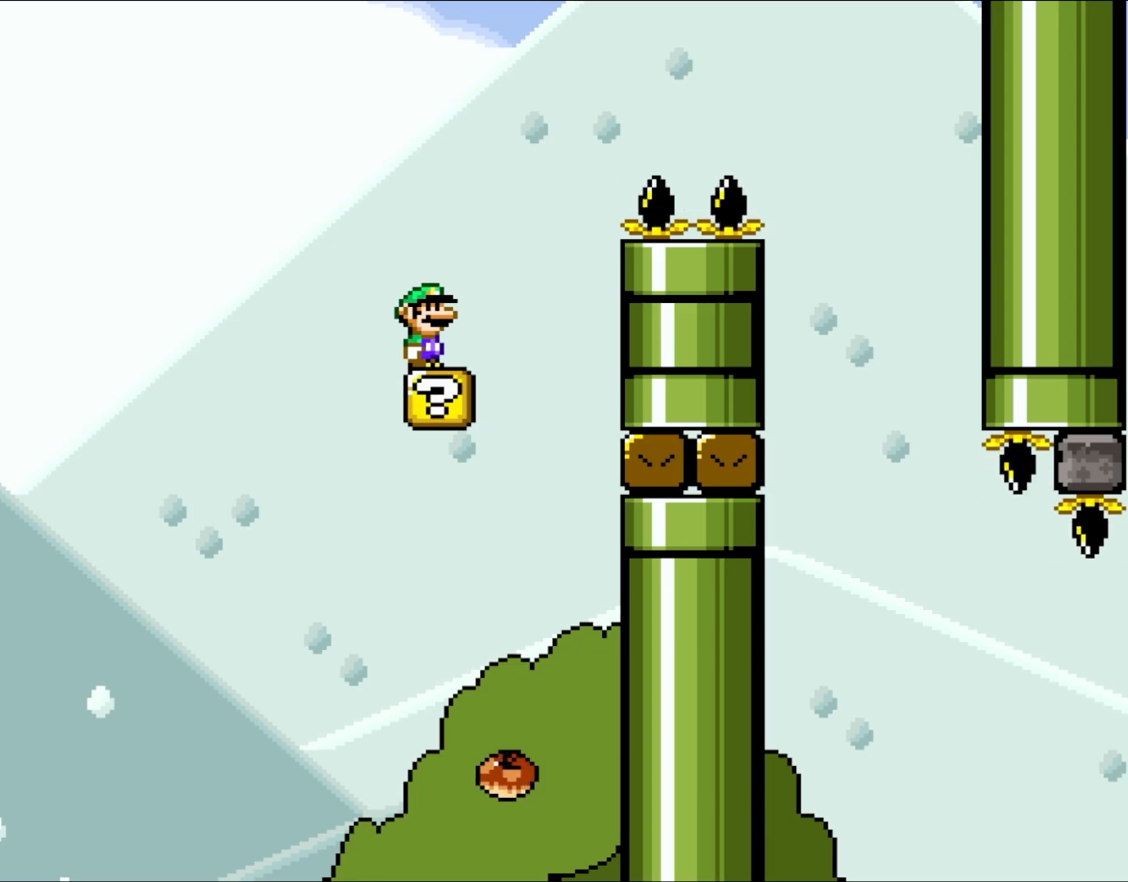
{"dt_ms": 500, "buttons": [], "events": []}
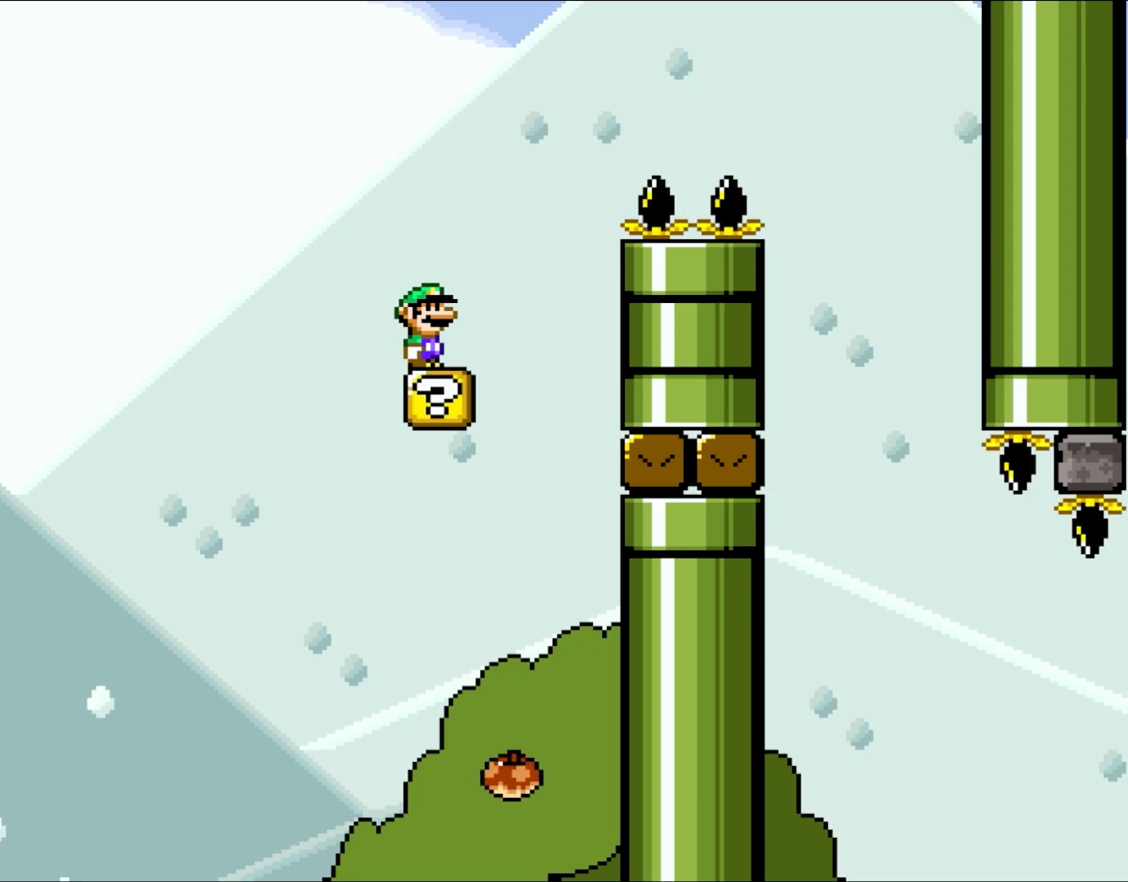
{"dt_ms": 500, "buttons": [], "events": []}
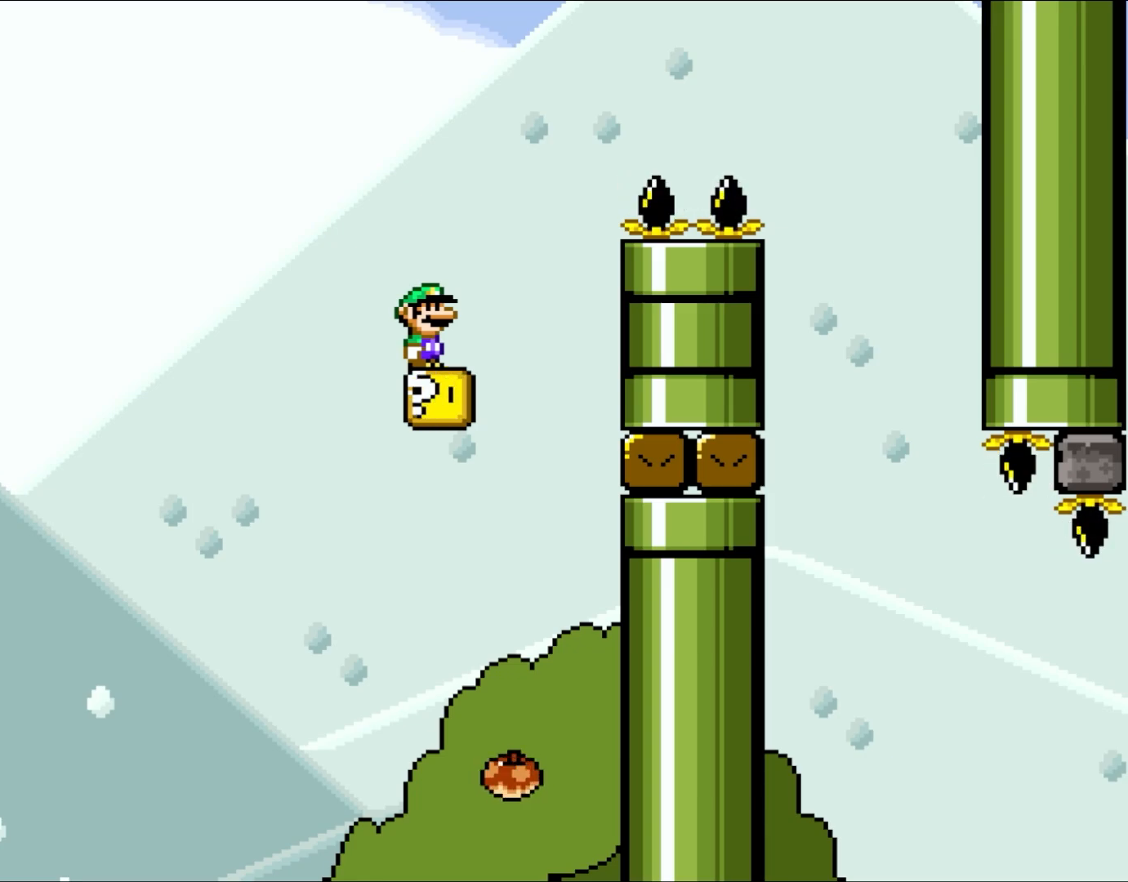
{"dt_ms": 500, "buttons": ["Y", "DPAD_RIGHT"], "events": [[33, "Y", "down"], [367, "DPAD_RIGHT", "down"]]}
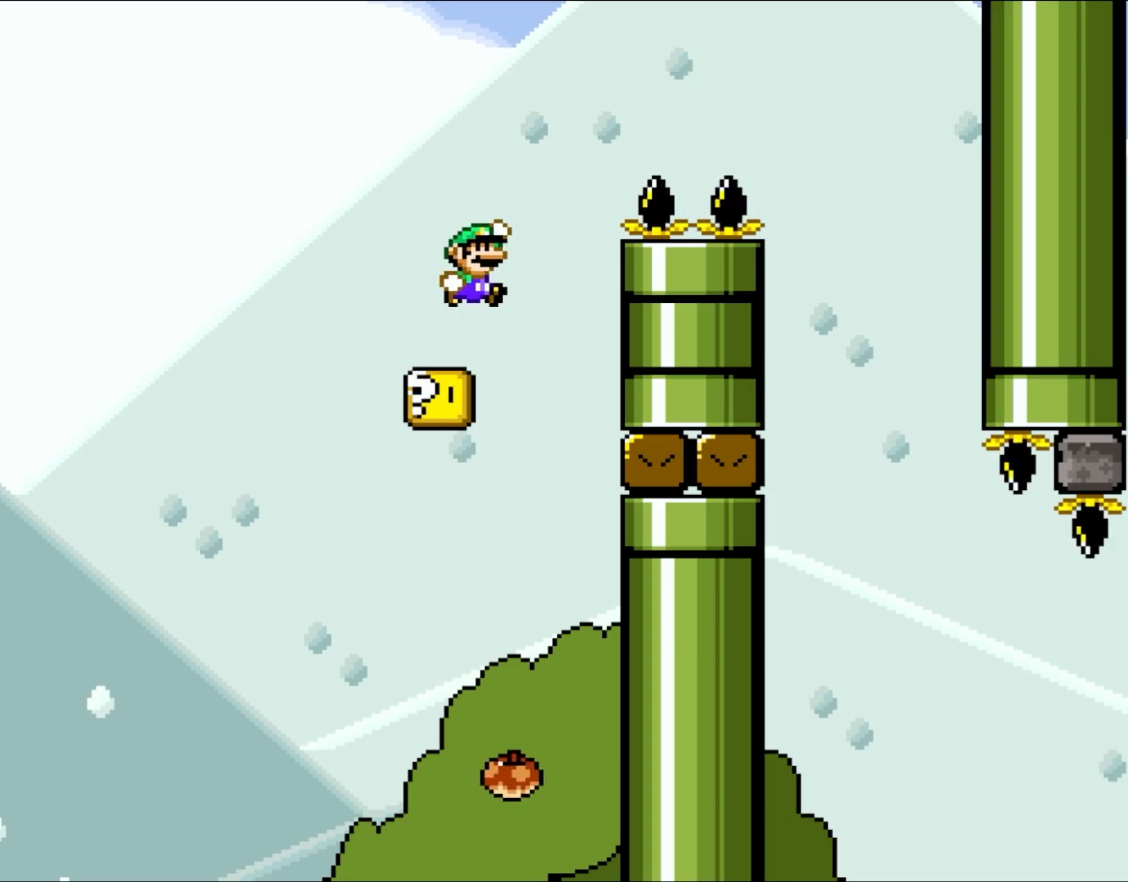
{"dt_ms": 1000, "buttons": ["B", "Y"]}
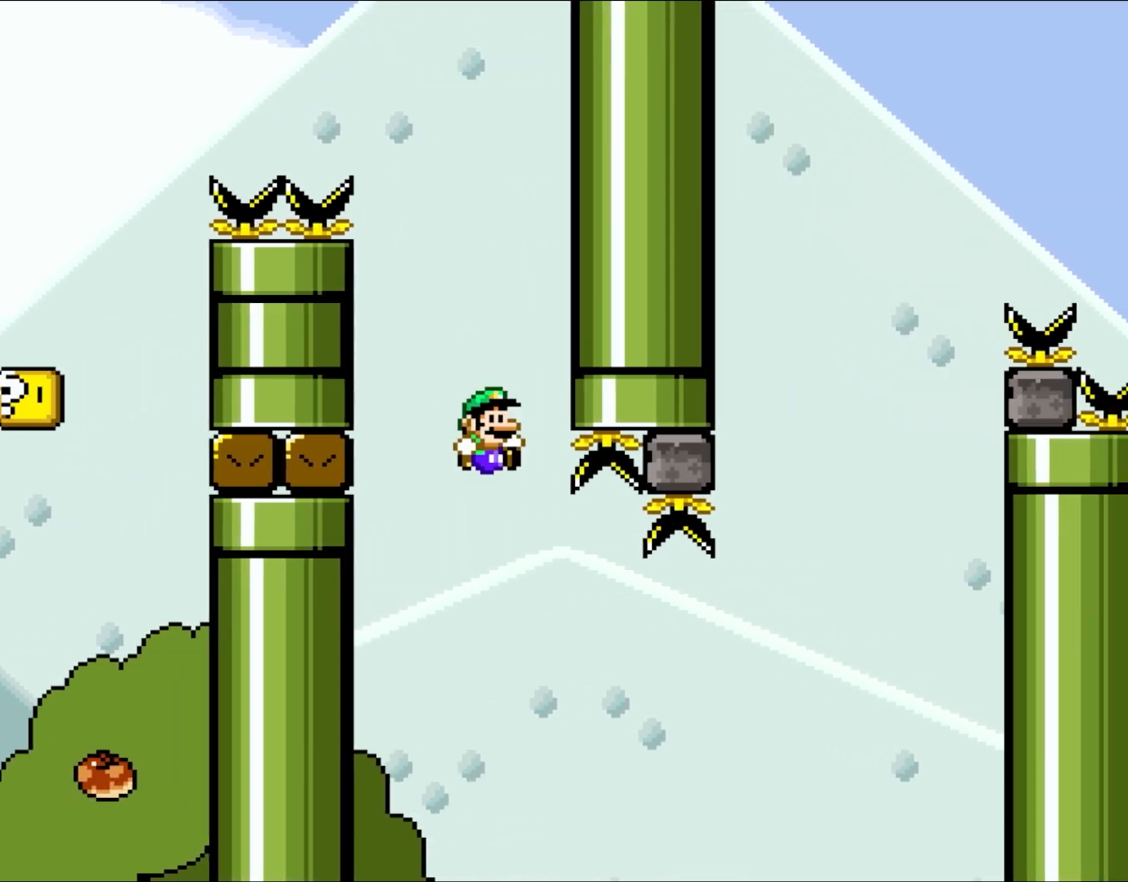
{"dt_ms": 500, "buttons": ["Y", "DPAD_RIGHT"], "events": [[67, "DPAD_RIGHT", "down"], [433, "B", "up"]]}
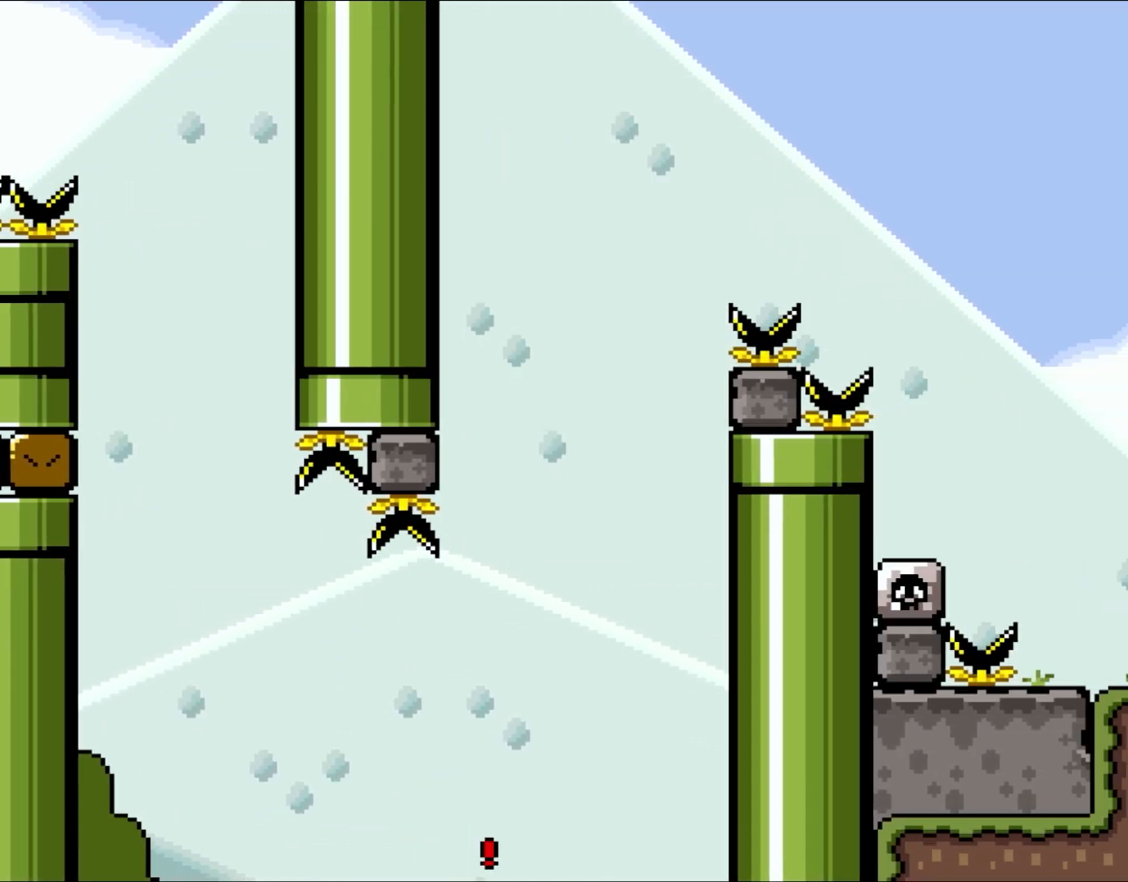
{"dt_ms": 500, "buttons": ["B", "Y"], "events": [[233, "B", "down"], [333, "DPAD_RIGHT", "up"], [350, "B", "up"], [500, "B", "down"]]}
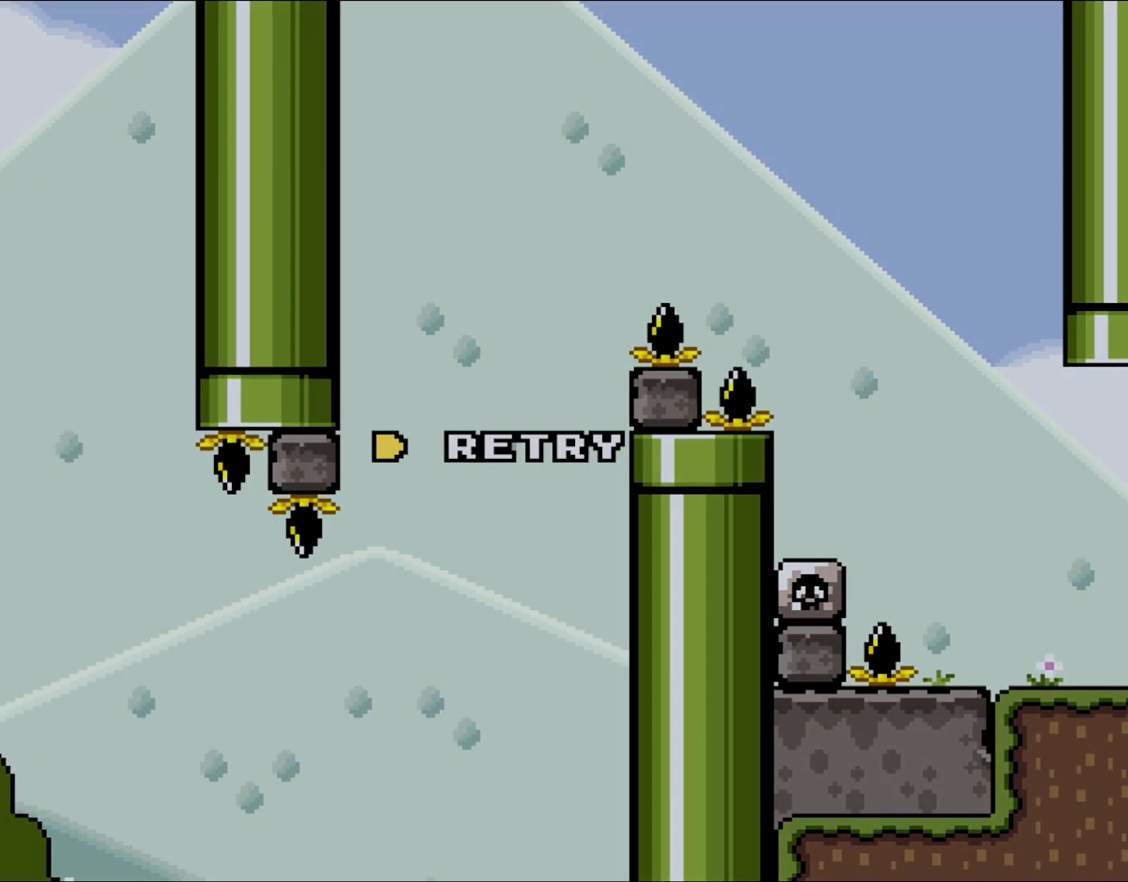
{"dt_ms": 500, "buttons": ["Y"], "events": [[117, "B", "up"], [200, "B", "down"], [350, "B", "up"]]}